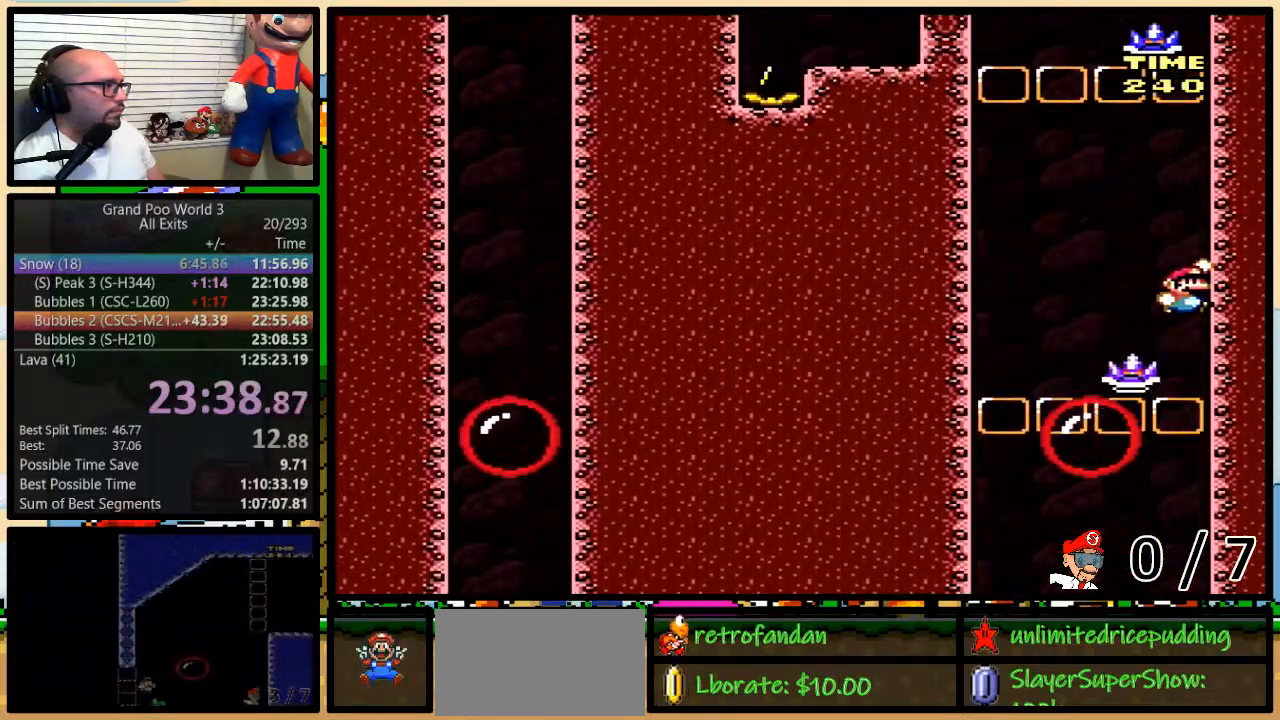
Gameplay with a controller (Nintendo layout); each line is a JSON object with the inputs held at the frame after it. "events" lists button and stick changes between this image and that frame as [ms after this image, input, new state], when the widget could be followed in between. Not read: L3 R3.
{"buttons": ["Y"], "events": [[200, "DPAD_LEFT", "down"], [417, "DPAD_LEFT", "up"], [417, "DPAD_RIGHT", "down"], [450, "B", "up"], [483, "DPAD_RIGHT", "up"]]}
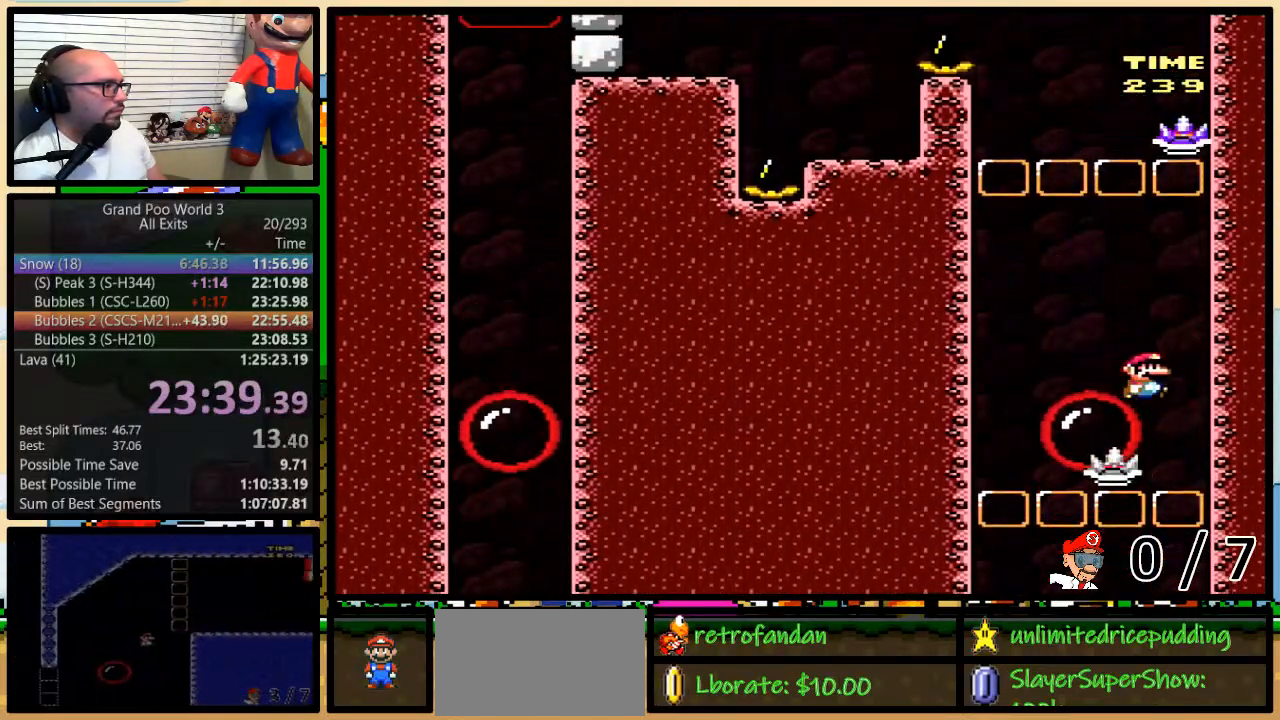
{"buttons": ["Y"], "events": []}
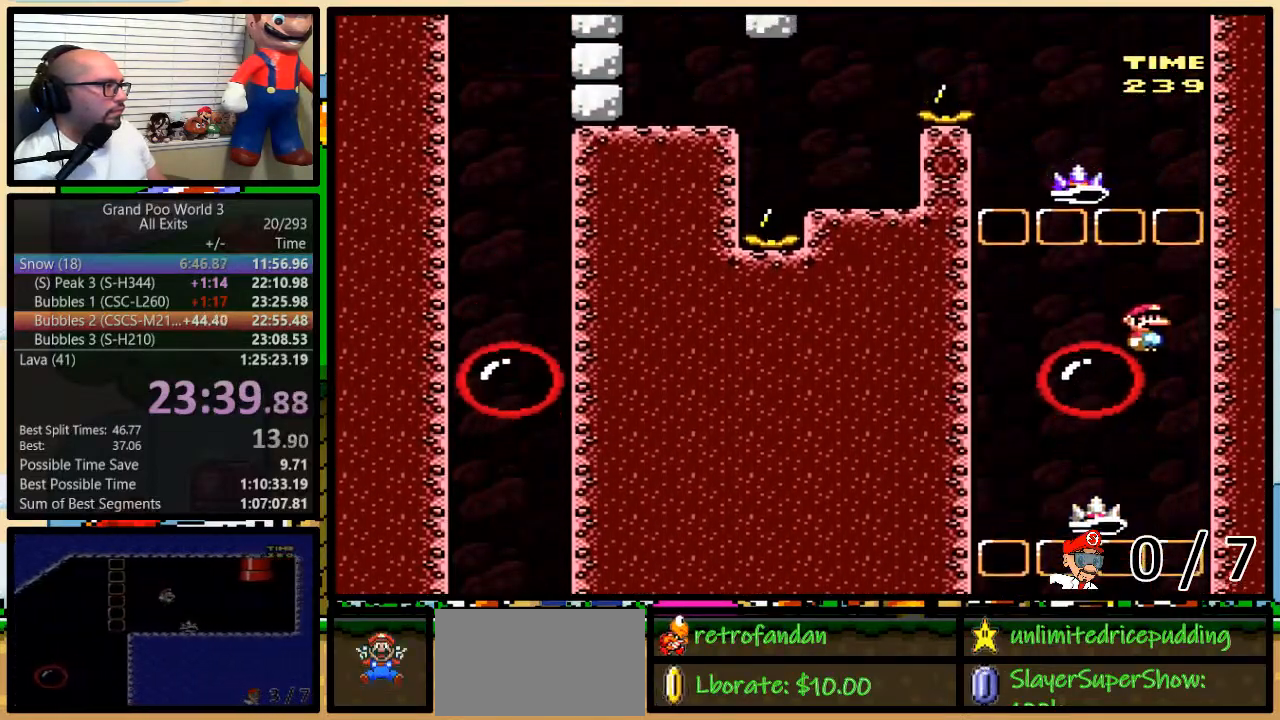
{"buttons": ["Y", "DPAD_UP", "DPAD_RIGHT"], "events": [[417, "DPAD_RIGHT", "down"], [450, "DPAD_UP", "down"]]}
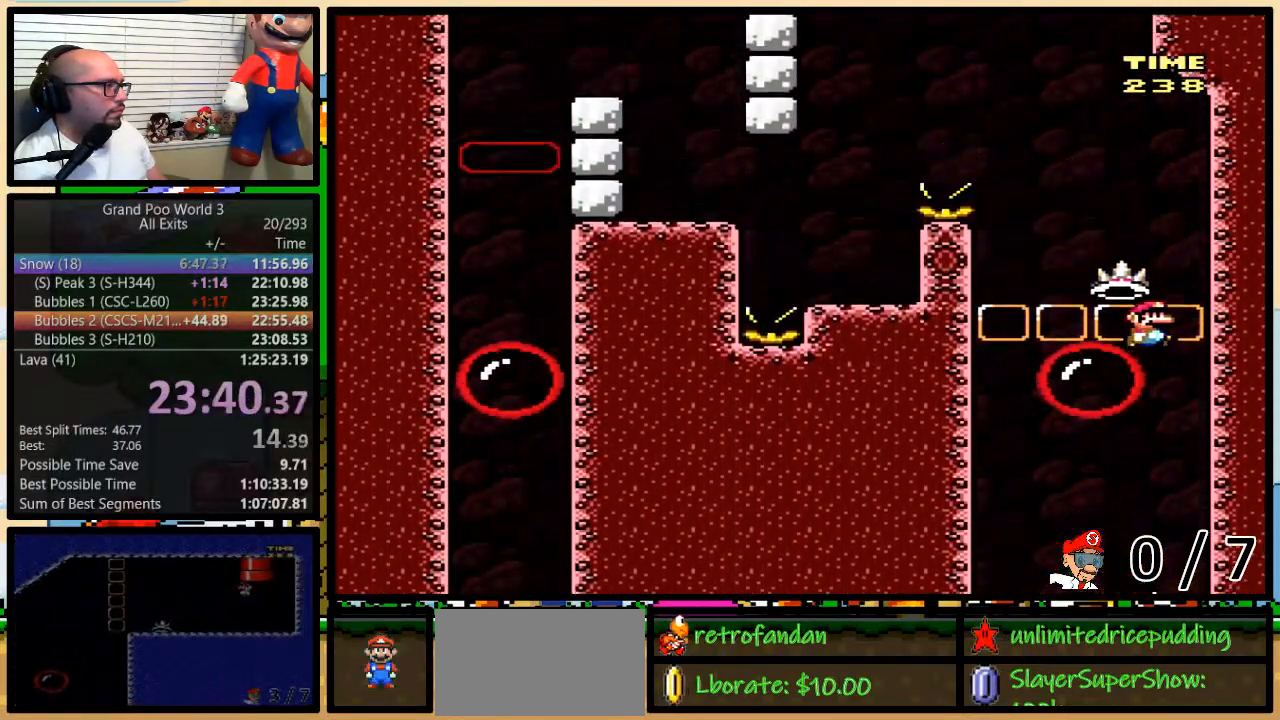
{"buttons": ["Y", "DPAD_LEFT"], "events": [[67, "A", "down"], [100, "DPAD_DOWN", "down"], [100, "DPAD_UP", "up"], [133, "DPAD_DOWN", "up"], [133, "DPAD_LEFT", "down"], [133, "DPAD_RIGHT", "up"], [233, "A", "up"], [300, "A", "down"], [350, "A", "up"]]}
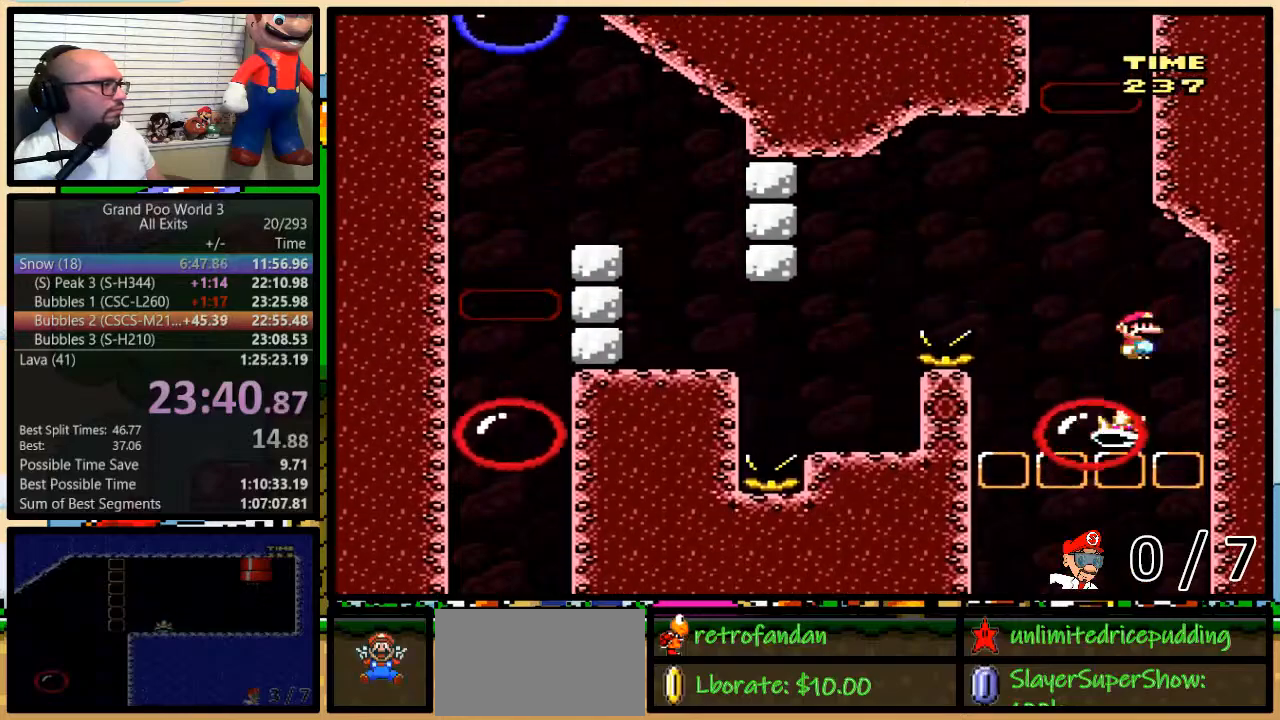
{"buttons": ["Y", "DPAD_RIGHT"], "events": [[83, "A", "down"], [167, "A", "up"], [317, "A", "down"], [383, "A", "up"], [467, "DPAD_UP", "down"], [500, "DPAD_LEFT", "up"], [500, "DPAD_RIGHT", "down"], [500, "DPAD_UP", "up"]]}
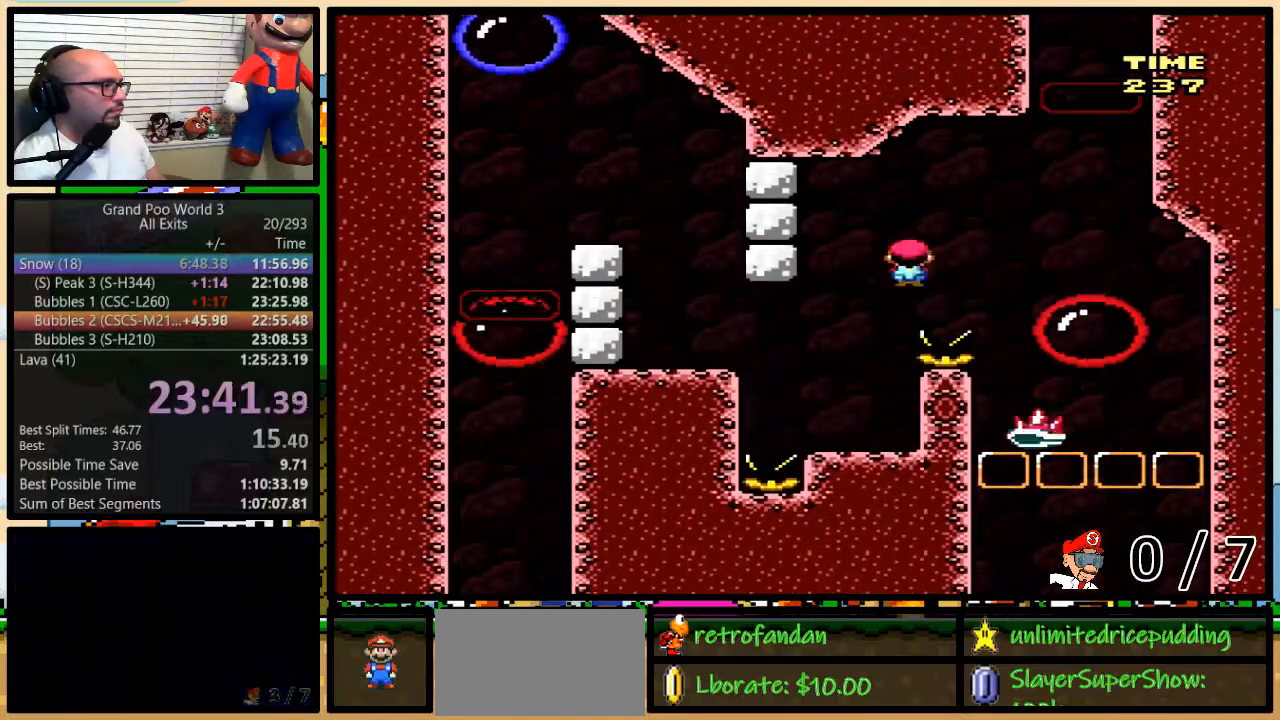
{"buttons": ["Y", "DPAD_LEFT"], "events": [[133, "DPAD_LEFT", "down"], [133, "DPAD_RIGHT", "up"], [317, "B", "down"], [383, "B", "up"]]}
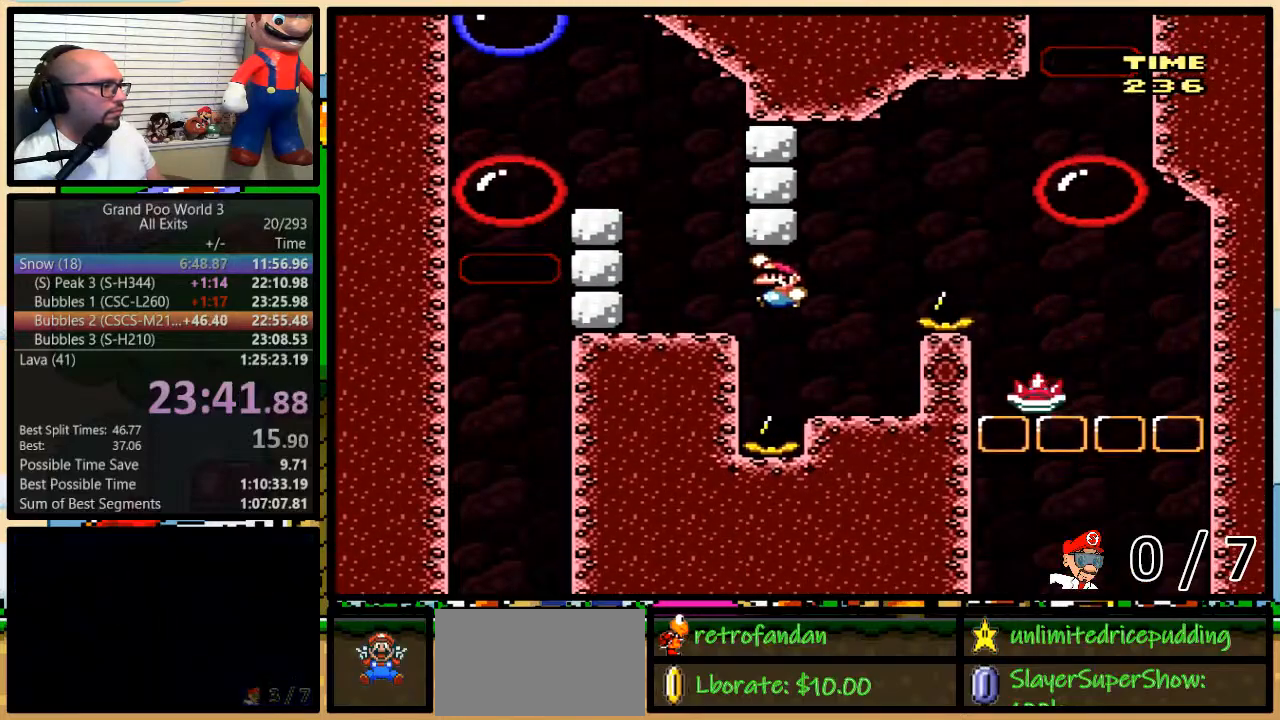
{"buttons": ["Y", "DPAD_LEFT"]}
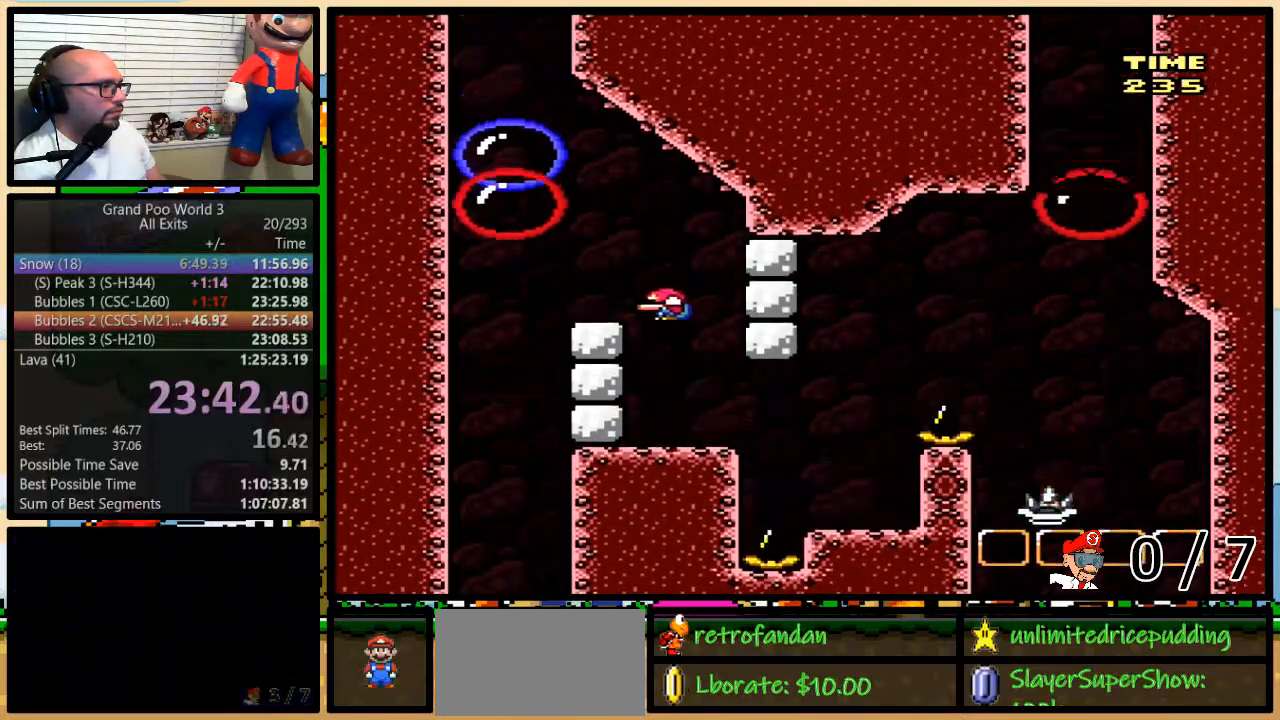
{"buttons": ["B", "Y", "DPAD_RIGHT"], "events": [[267, "B", "down"], [350, "DPAD_UP", "down"], [383, "DPAD_LEFT", "up"], [383, "DPAD_RIGHT", "down"], [383, "DPAD_UP", "up"]]}
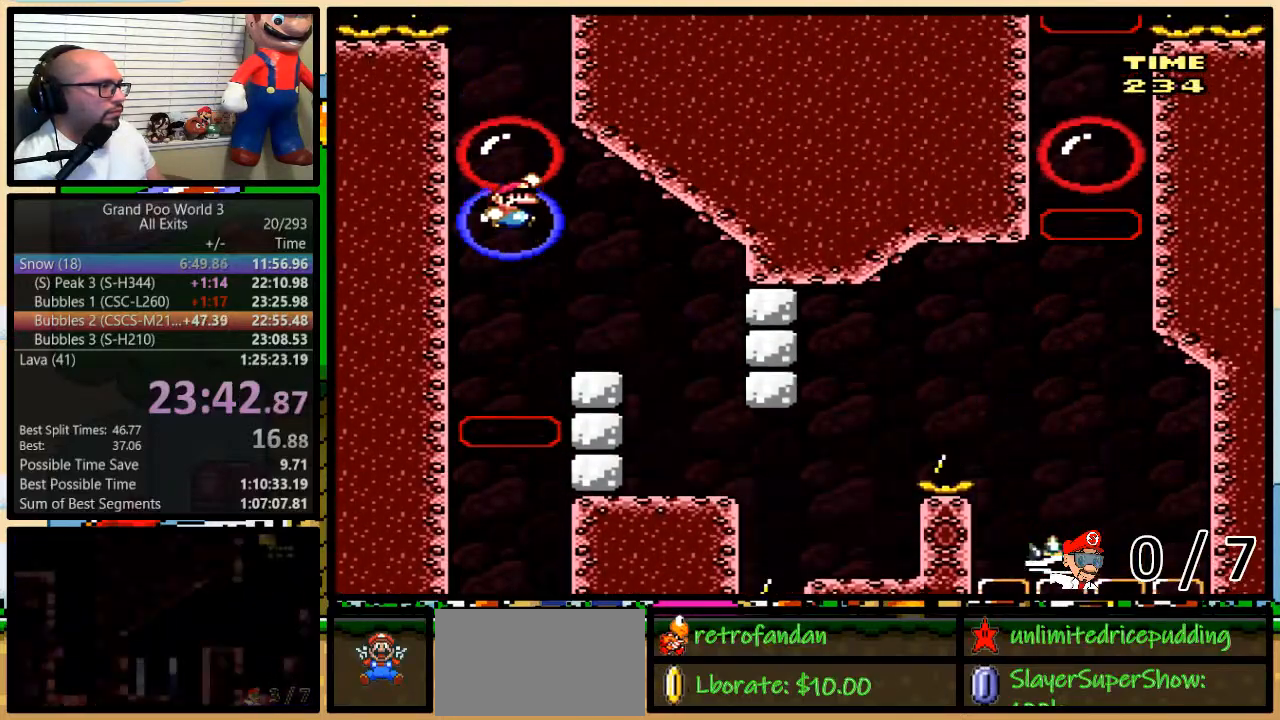
{"buttons": ["Y", "DPAD_LEFT"], "events": [[33, "B", "up"], [100, "DPAD_LEFT", "down"], [100, "DPAD_RIGHT", "up"], [200, "B", "down"], [200, "DPAD_UP", "down"], [233, "DPAD_LEFT", "up"], [233, "DPAD_RIGHT", "down"], [233, "DPAD_UP", "up"], [433, "DPAD_LEFT", "down"], [433, "DPAD_RIGHT", "up"], [500, "B", "up"]]}
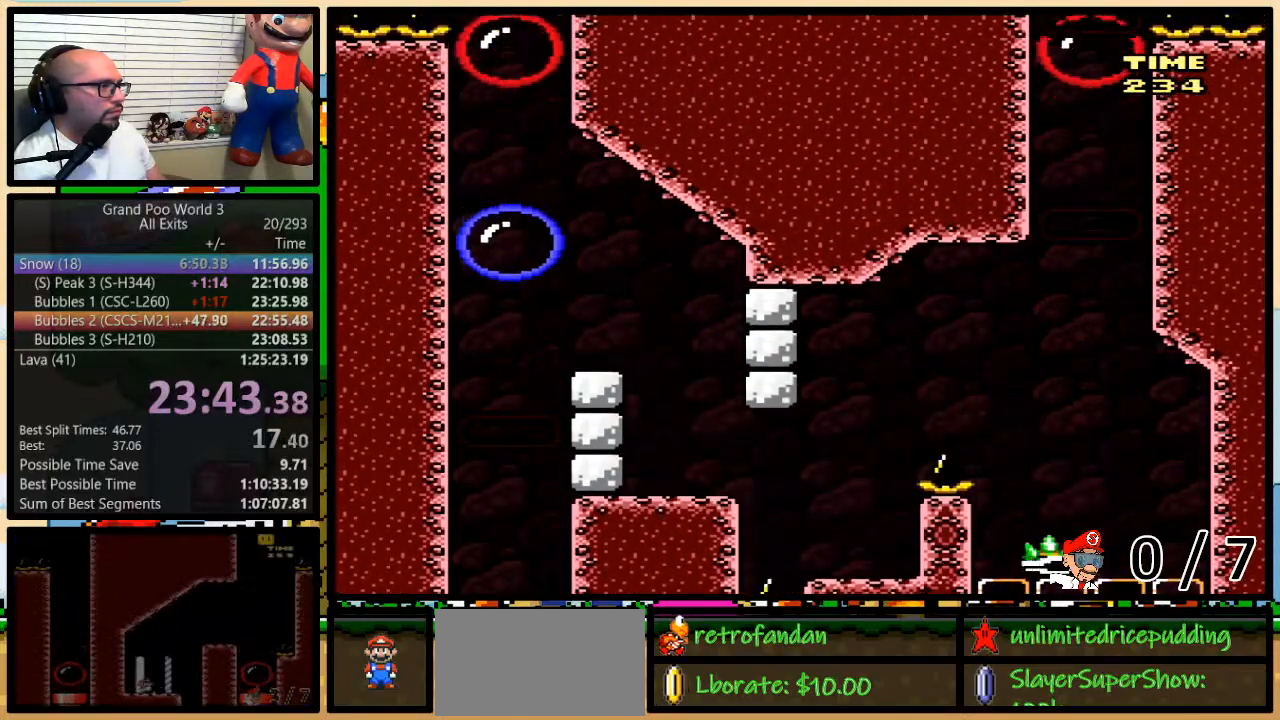
{"buttons": ["B", "Y", "DPAD_LEFT"], "events": [[317, "B", "down"]]}
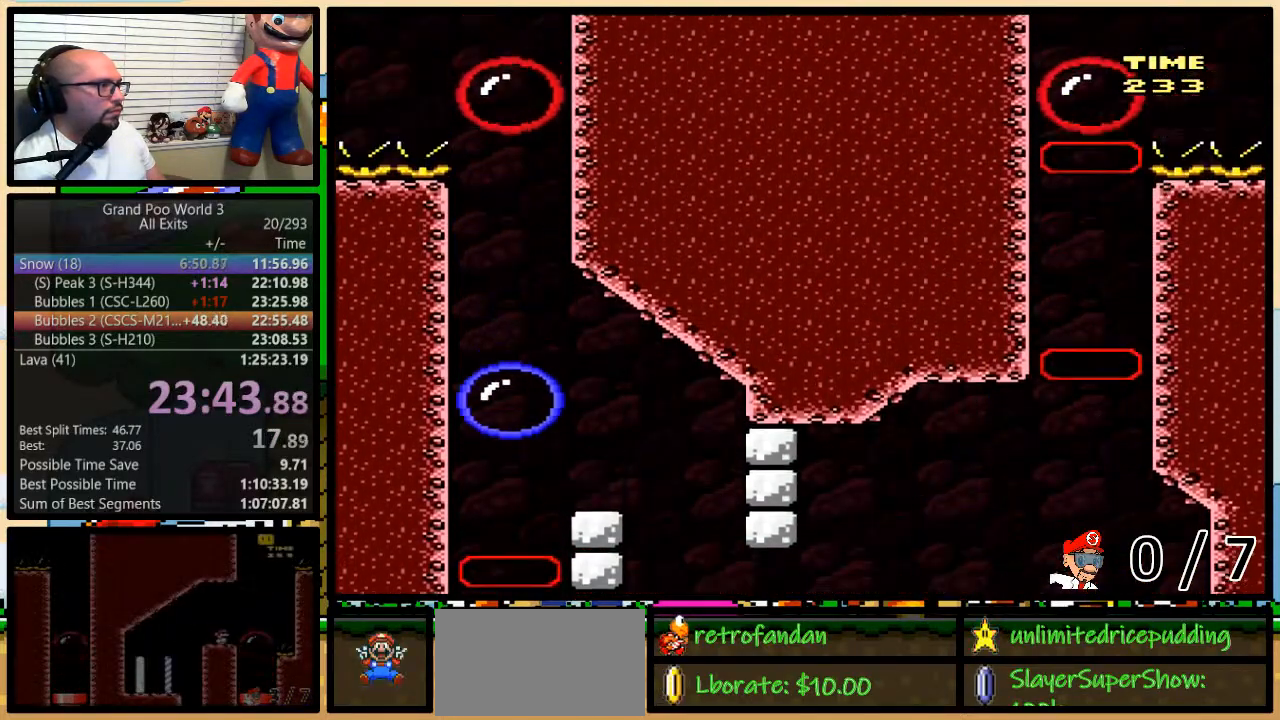
{"buttons": ["B", "Y", "DPAD_LEFT"], "events": []}
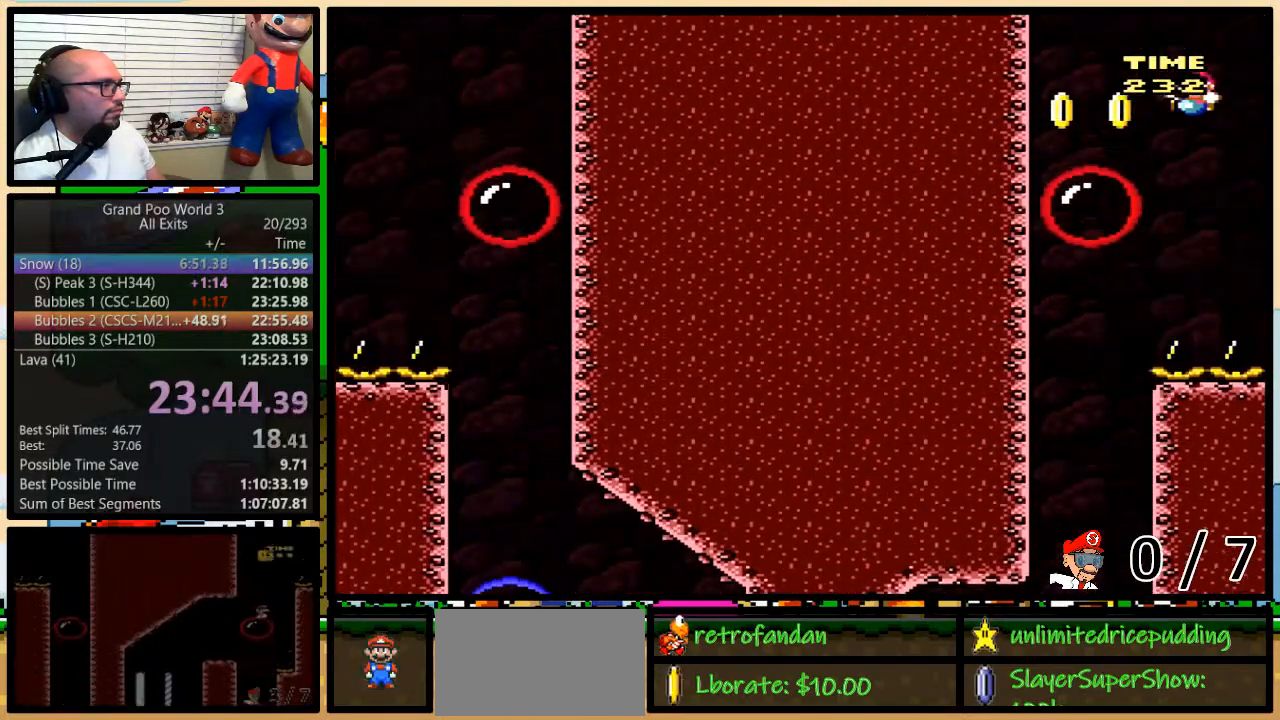
{"buttons": ["Y"], "events": [[233, "B", "up"], [300, "DPAD_LEFT", "up"]]}
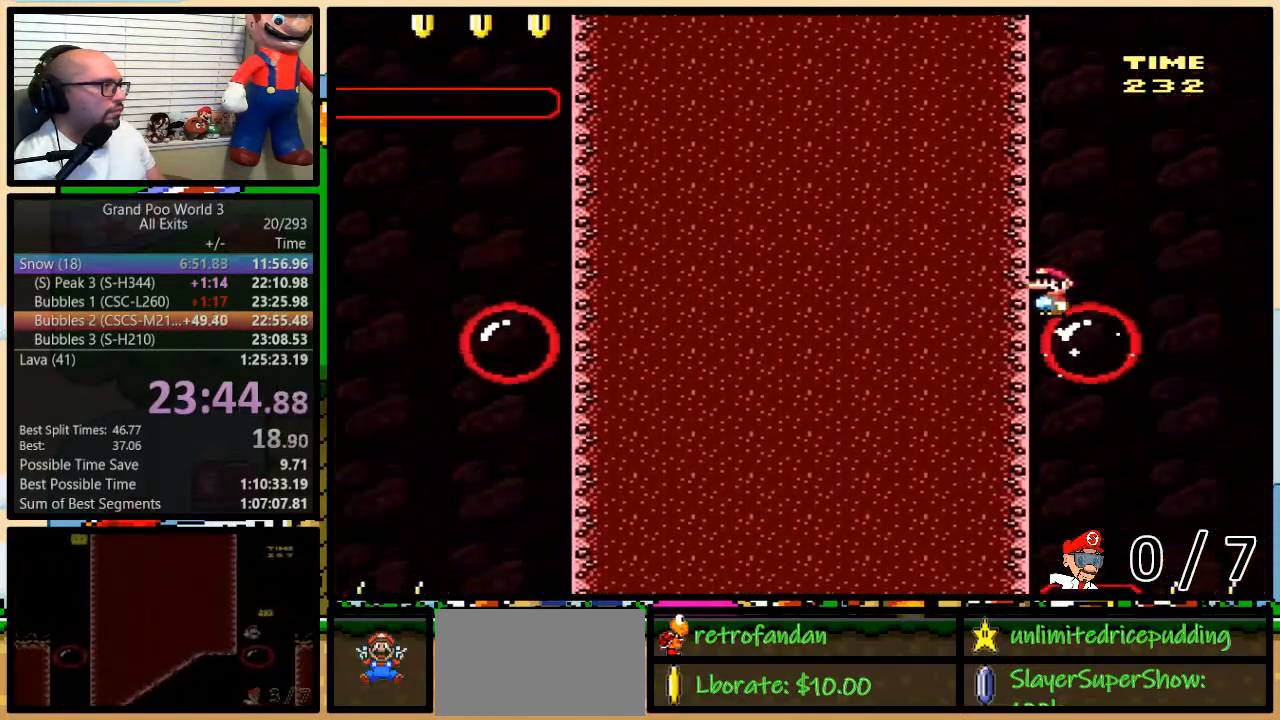
{"buttons": ["Y", "DPAD_UP", "DPAD_RIGHT"], "events": [[333, "DPAD_RIGHT", "down"], [400, "DPAD_UP", "down"]]}
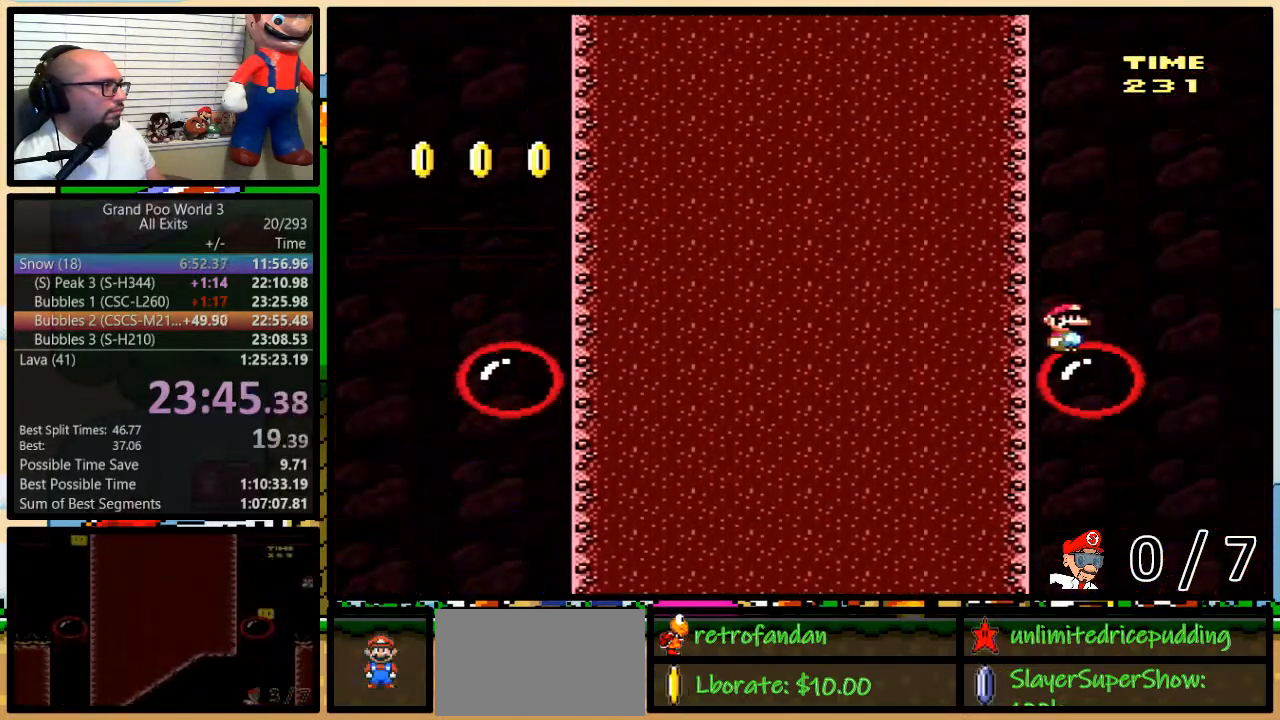
{"buttons": ["B", "Y", "DPAD_UP", "DPAD_RIGHT"], "events": [[167, "B", "down"]]}
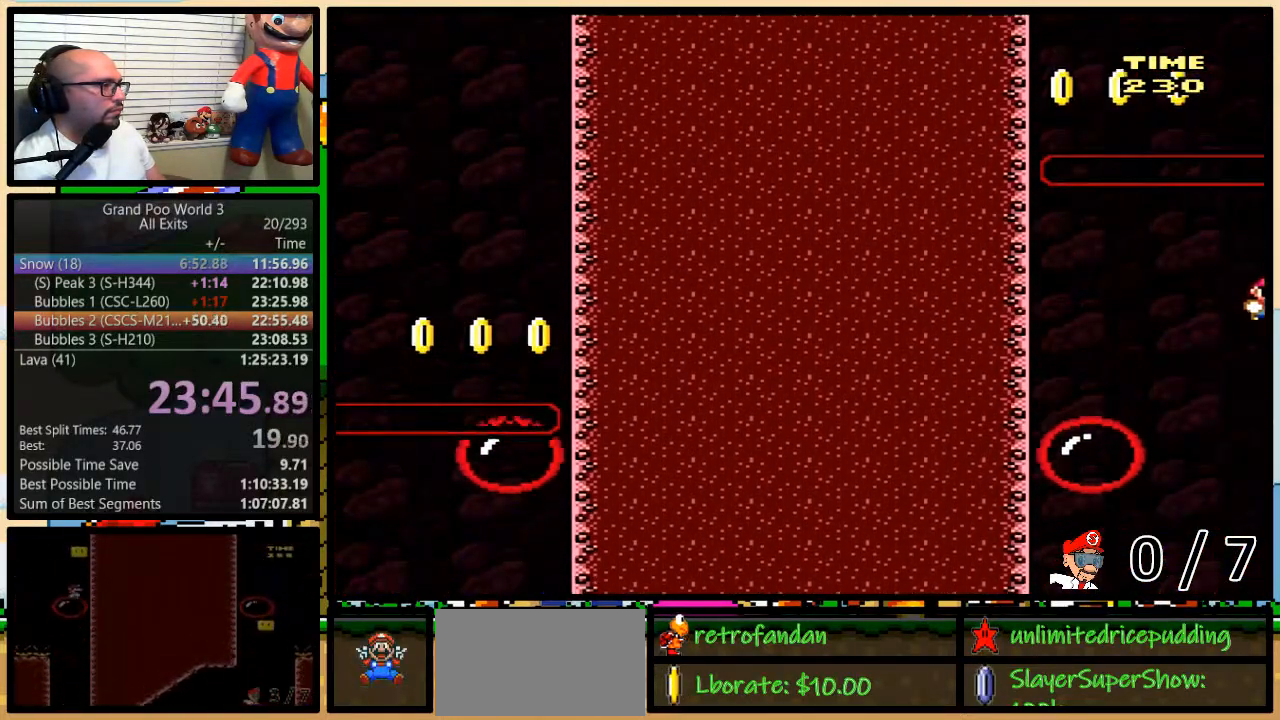
{"buttons": ["Y"], "events": [[167, "DPAD_UP", "up"], [383, "DPAD_RIGHT", "up"], [383, "DPAD_UP", "down"], [417, "DPAD_LEFT", "down"], [417, "DPAD_UP", "up"], [467, "B", "up"], [500, "DPAD_LEFT", "up"]]}
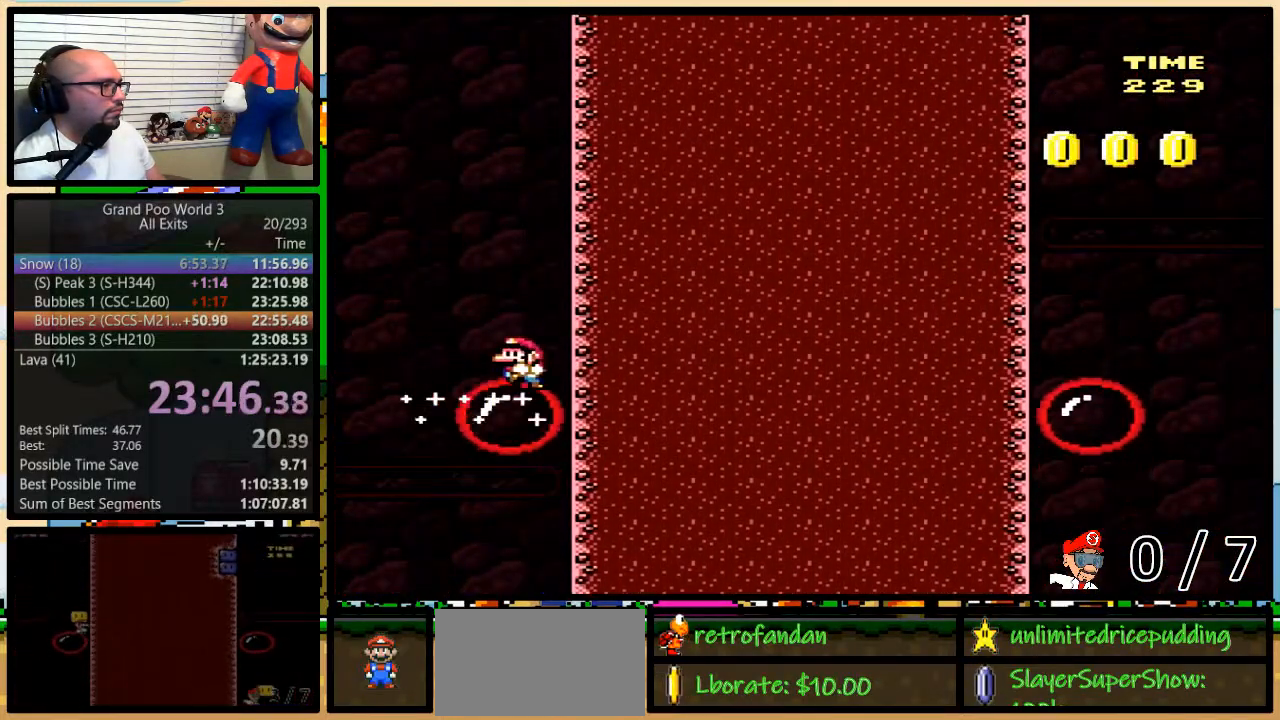
{"buttons": ["Y", "DPAD_LEFT"], "events": [[383, "DPAD_LEFT", "down"]]}
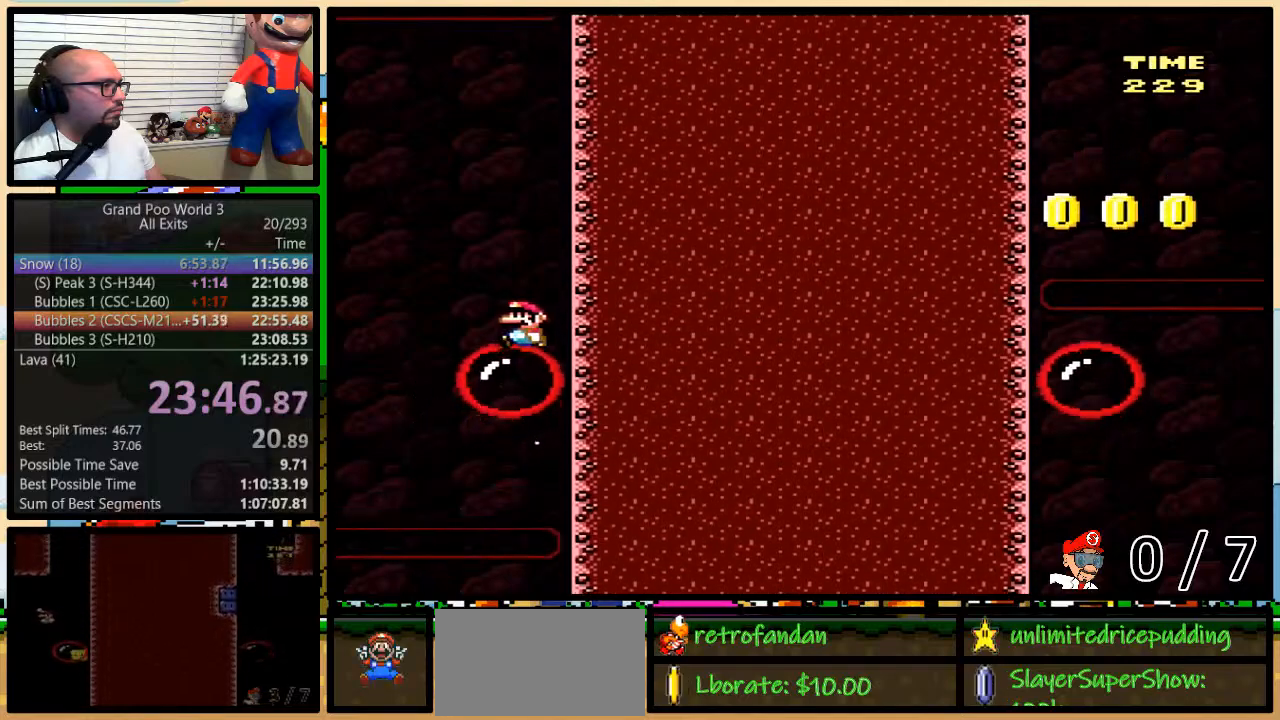
{"buttons": ["B", "Y", "DPAD_LEFT"], "events": [[167, "B", "down"]]}
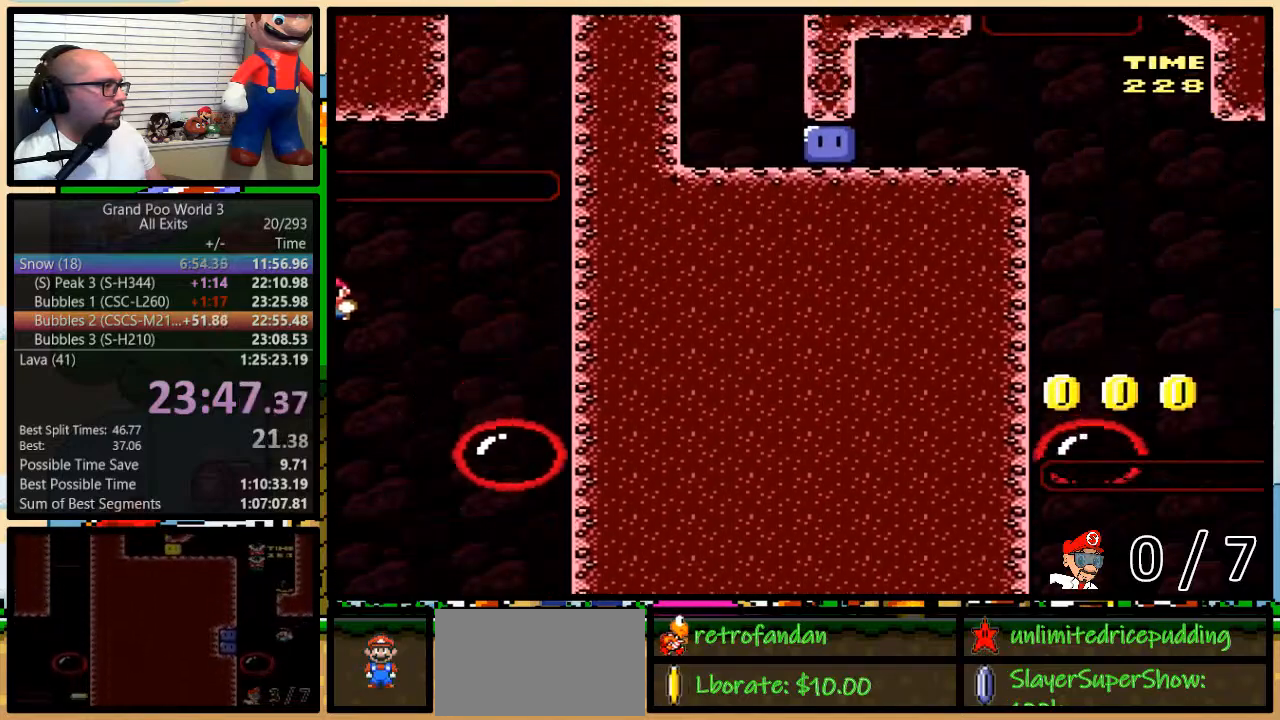
{"buttons": ["Y"], "events": [[317, "DPAD_UP", "down"], [350, "DPAD_LEFT", "up"], [350, "DPAD_RIGHT", "down"], [350, "DPAD_UP", "up"], [383, "B", "up"], [450, "DPAD_RIGHT", "up"]]}
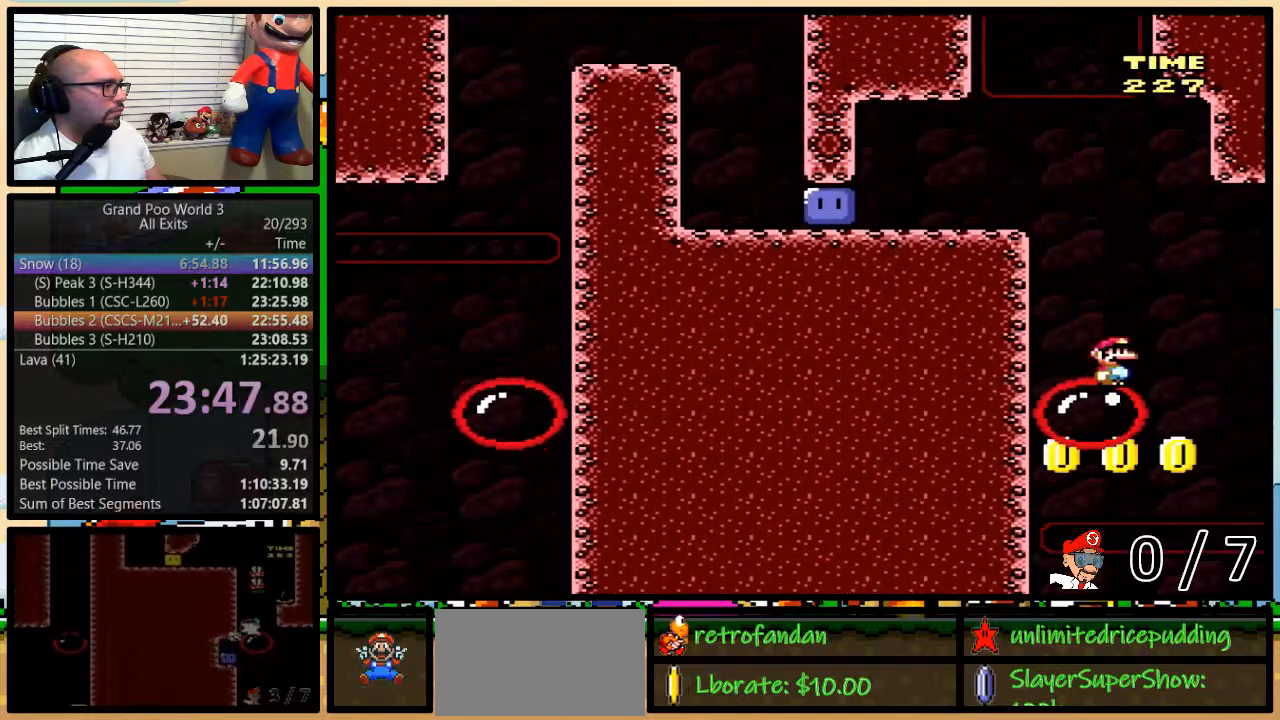
{"buttons": ["B", "Y", "DPAD_LEFT"], "events": [[33, "DPAD_RIGHT", "down"], [67, "DPAD_UP", "down"], [167, "DPAD_UP", "up"], [217, "B", "down"], [217, "DPAD_LEFT", "down"], [217, "DPAD_RIGHT", "up"]]}
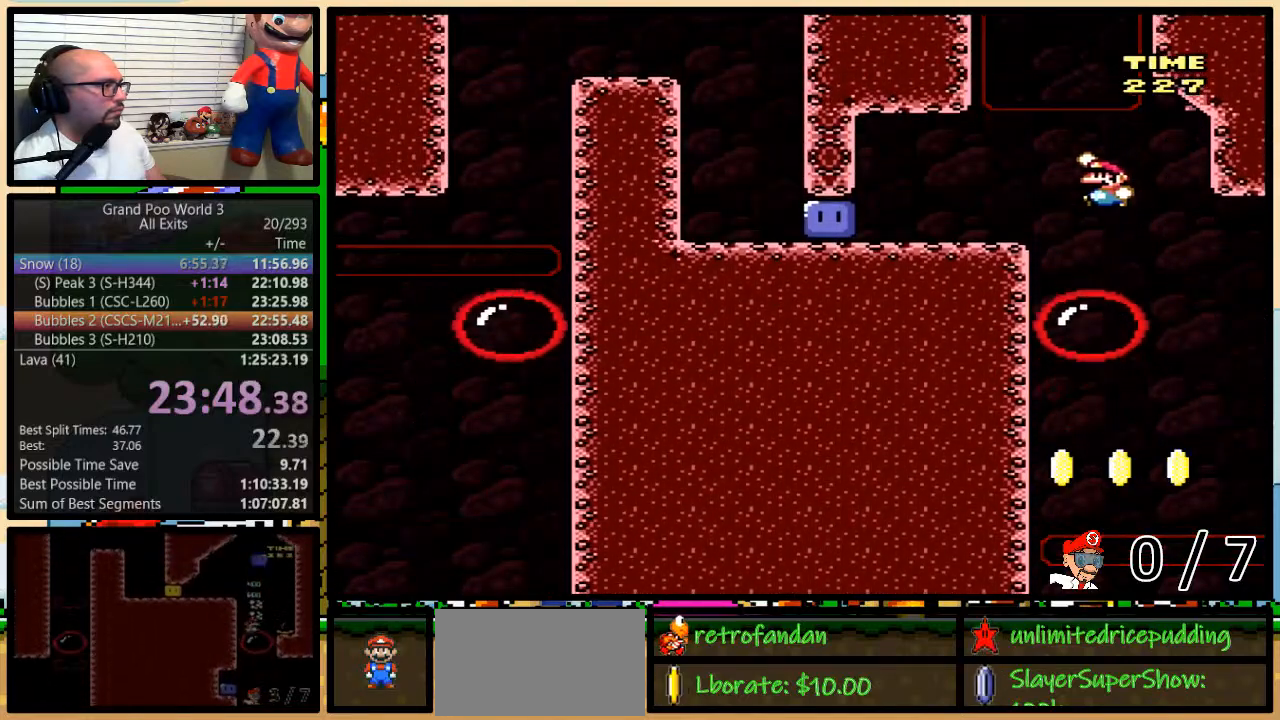
{"buttons": ["DPAD_LEFT"], "events": [[67, "B", "up"], [450, "Y", "up"]]}
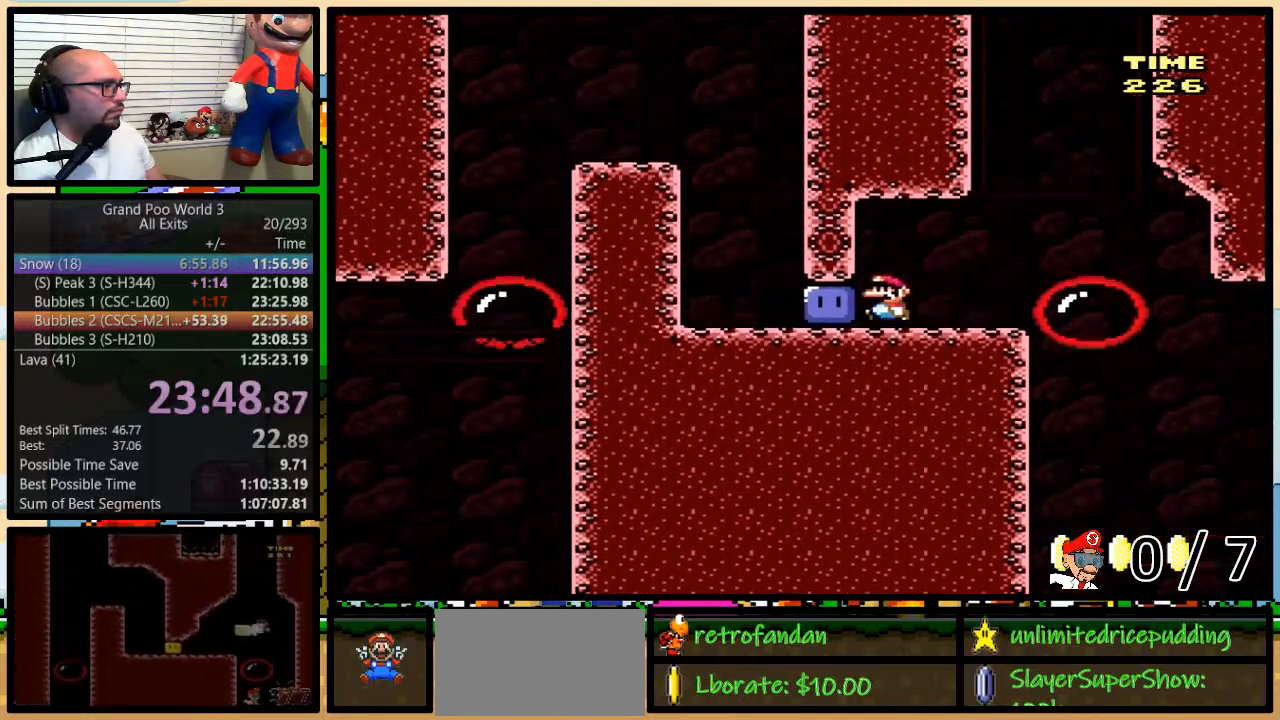
{"buttons": ["B", "Y", "DPAD_UP", "DPAD_LEFT"], "events": [[33, "Y", "down"], [133, "DPAD_UP", "down"], [417, "B", "down"]]}
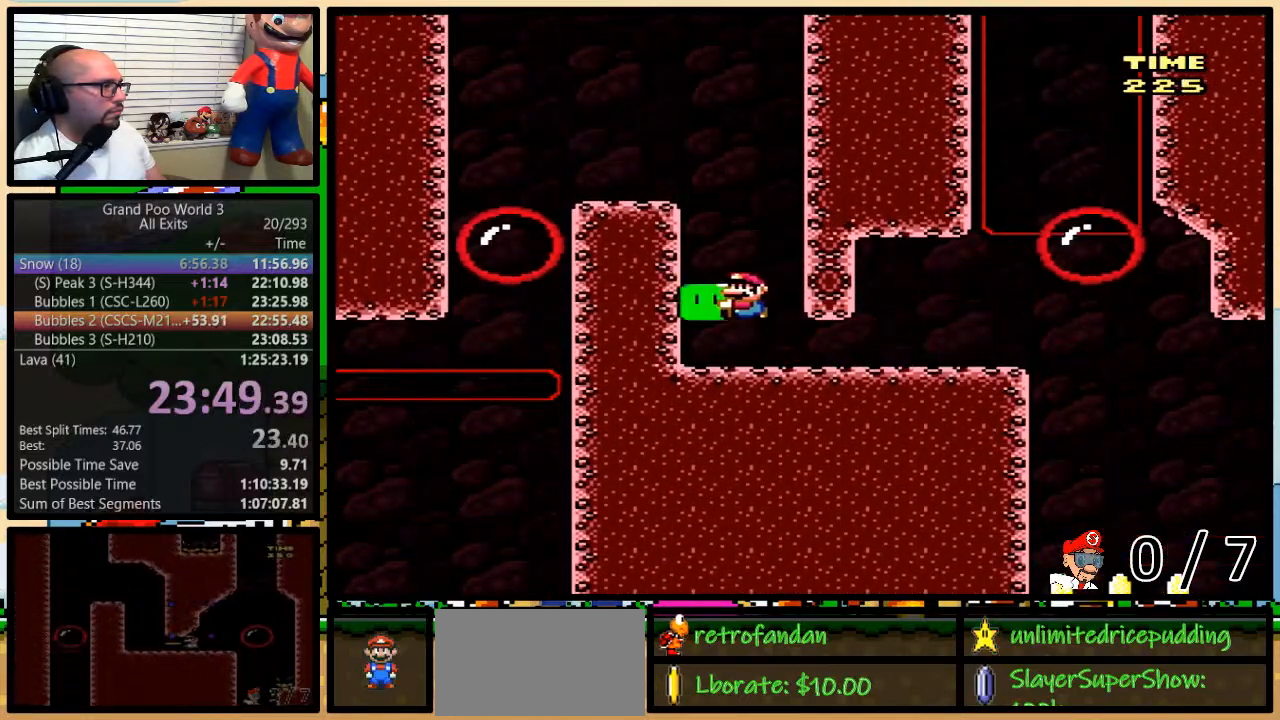
{"buttons": ["Y", "DPAD_LEFT"], "events": [[200, "B", "up"], [233, "Y", "up"], [283, "Y", "down"], [417, "DPAD_UP", "up"]]}
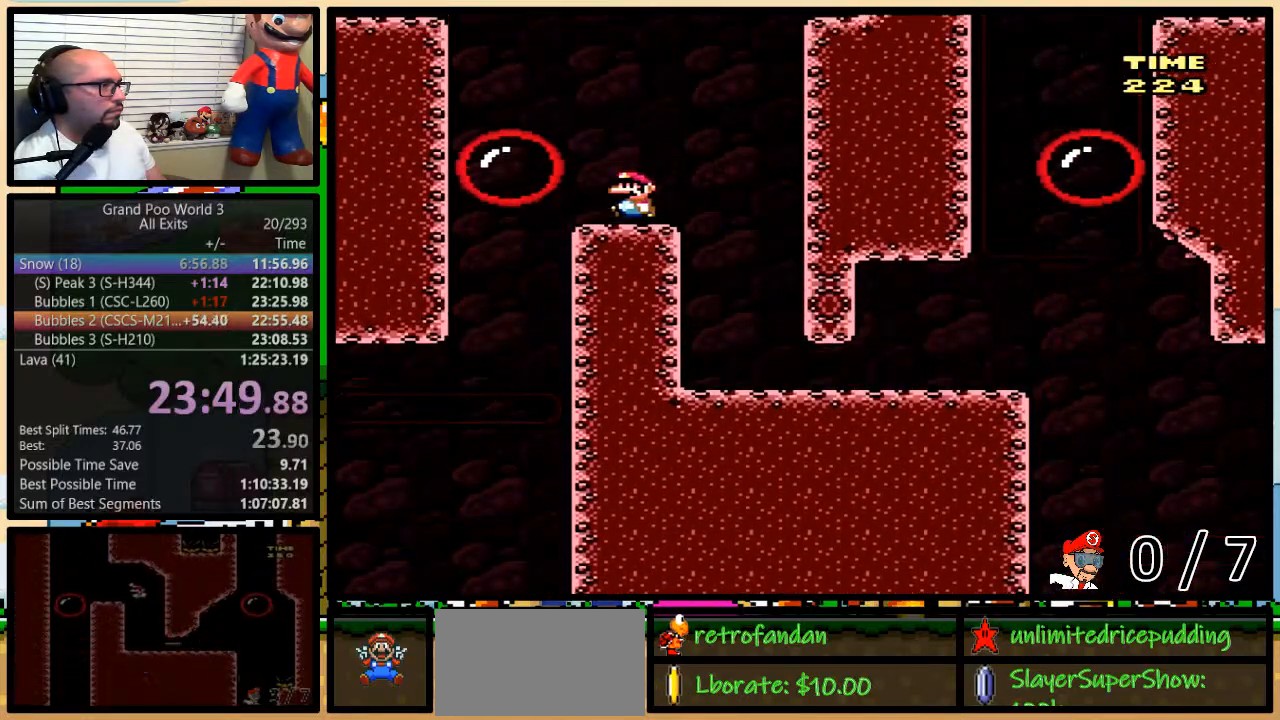
{"buttons": ["B", "Y", "DPAD_RIGHT"], "events": [[17, "B", "down"], [133, "DPAD_UP", "down"], [167, "DPAD_LEFT", "up"], [167, "DPAD_RIGHT", "down"], [167, "DPAD_UP", "up"], [233, "B", "up"], [450, "B", "down"]]}
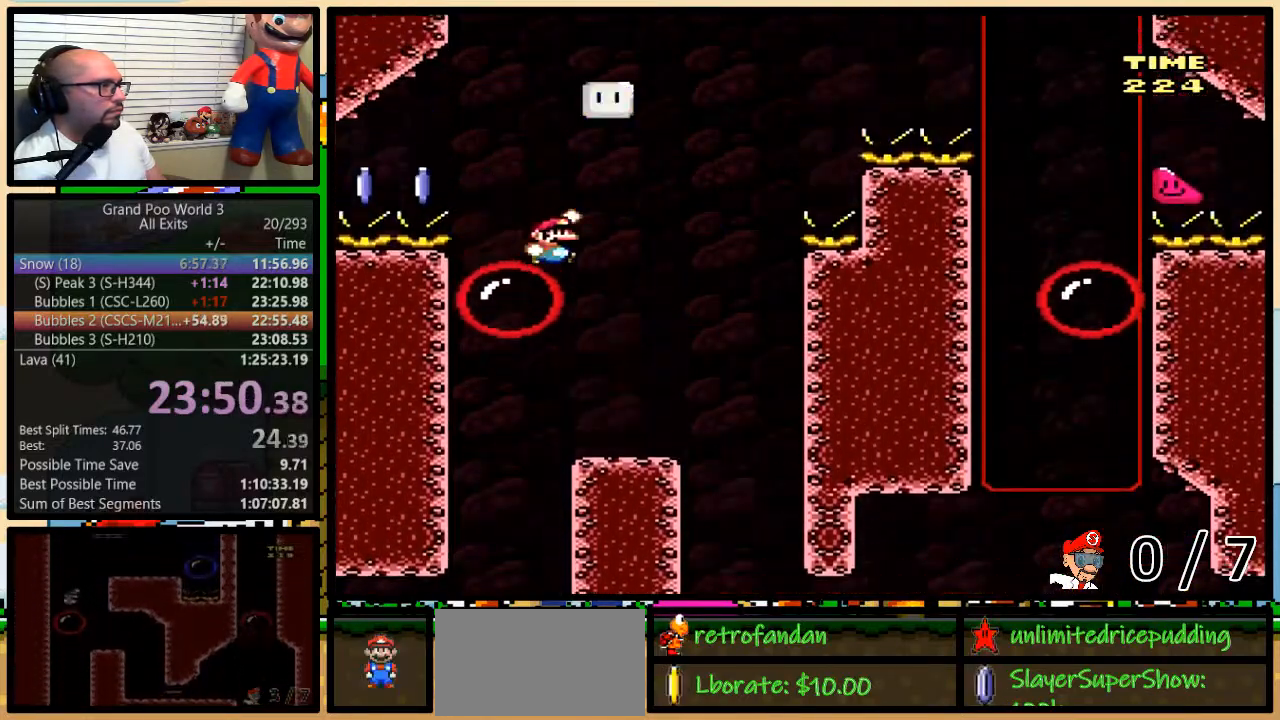
{"buttons": ["X", "DPAD_RIGHT"], "events": [[17, "DPAD_LEFT", "down"], [100, "DPAD_RIGHT", "up"], [233, "B", "up"], [233, "Y", "up"], [250, "X", "down"], [383, "DPAD_DOWN", "down"], [383, "DPAD_LEFT", "up"], [417, "DPAD_DOWN", "up"], [417, "DPAD_RIGHT", "down"]]}
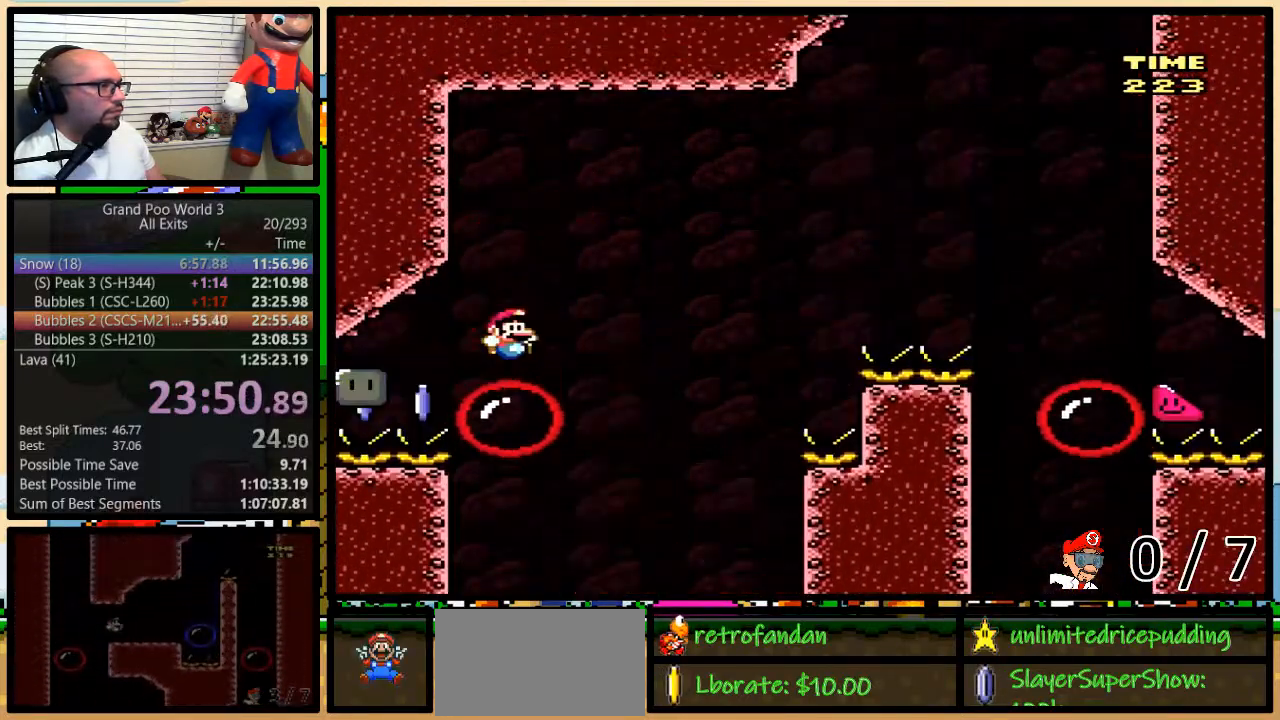
{"buttons": ["X", "DPAD_RIGHT"], "events": [[67, "DPAD_UP", "down"], [133, "A", "down"], [383, "DPAD_UP", "up"], [500, "A", "up"]]}
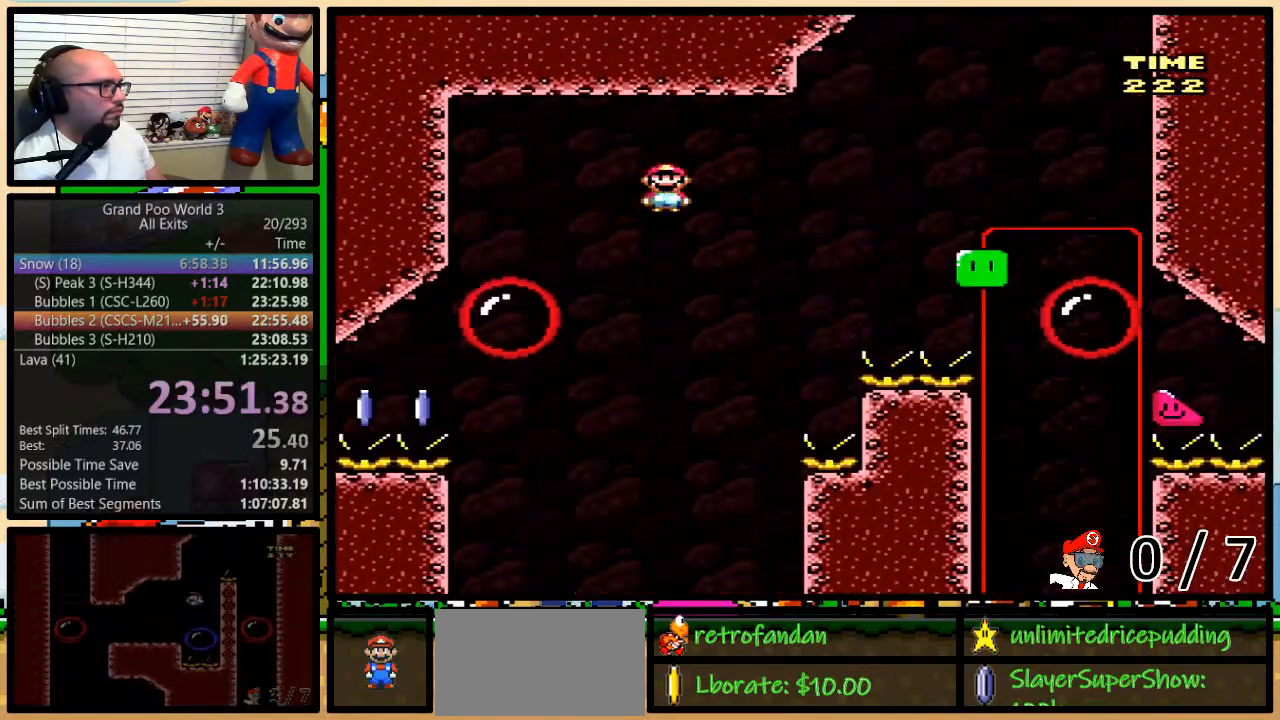
{"buttons": ["A", "X", "DPAD_RIGHT"], "events": [[133, "A", "down"], [167, "DPAD_UP", "down"], [467, "DPAD_UP", "up"]]}
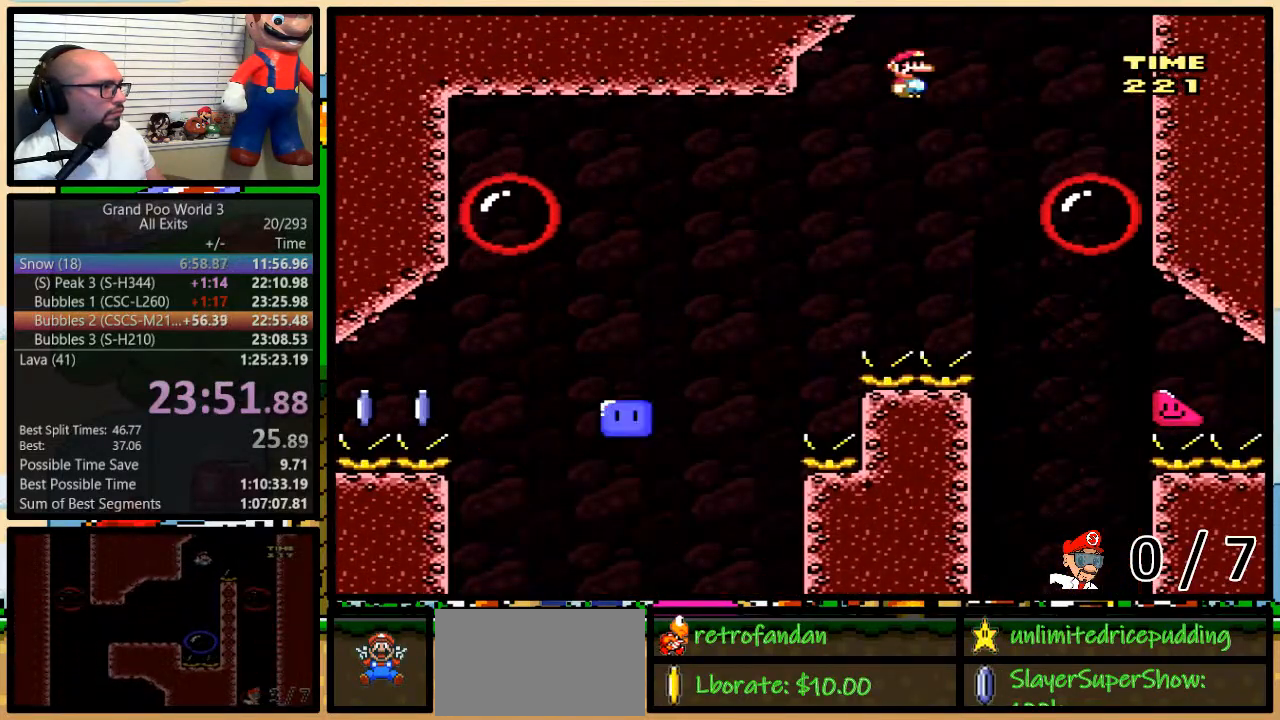
{"buttons": ["Y"], "events": [[167, "A", "up"], [200, "DPAD_UP", "down"], [233, "DPAD_UP", "up"], [267, "DPAD_LEFT", "down"], [267, "DPAD_RIGHT", "up"], [367, "DPAD_LEFT", "up"], [450, "X", "up"], [467, "Y", "down"]]}
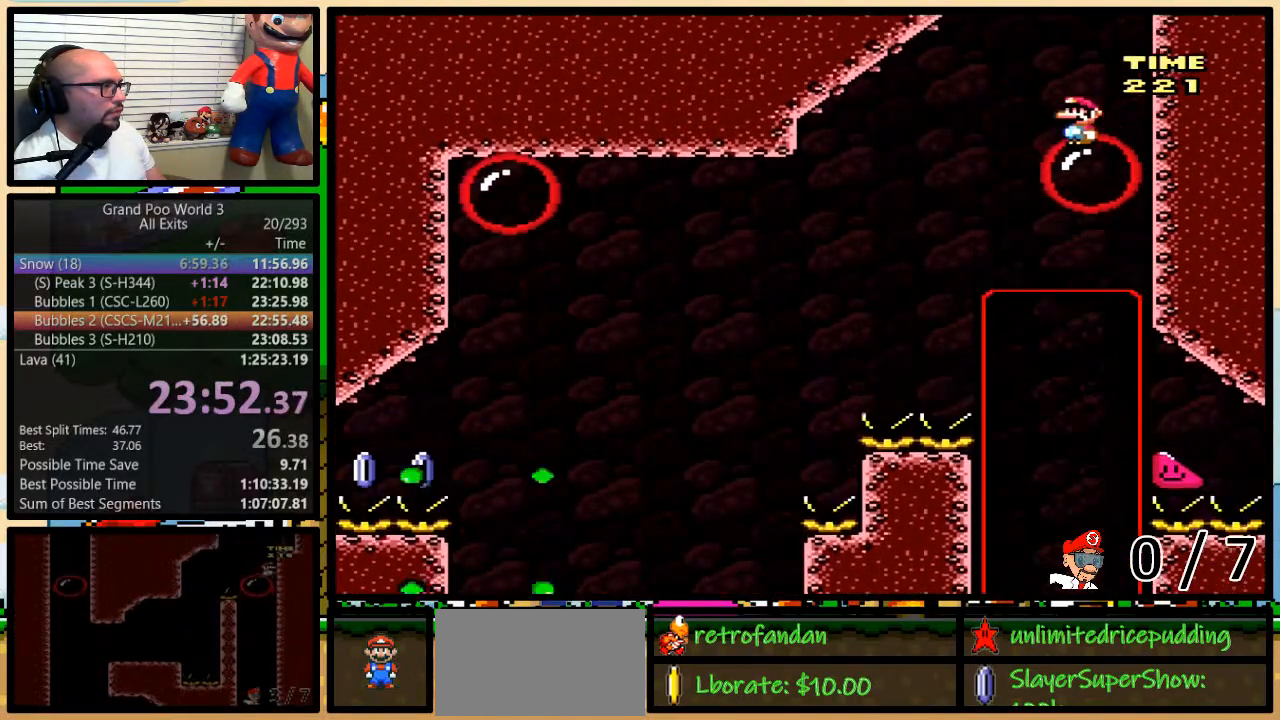
{"buttons": ["Y"], "events": []}